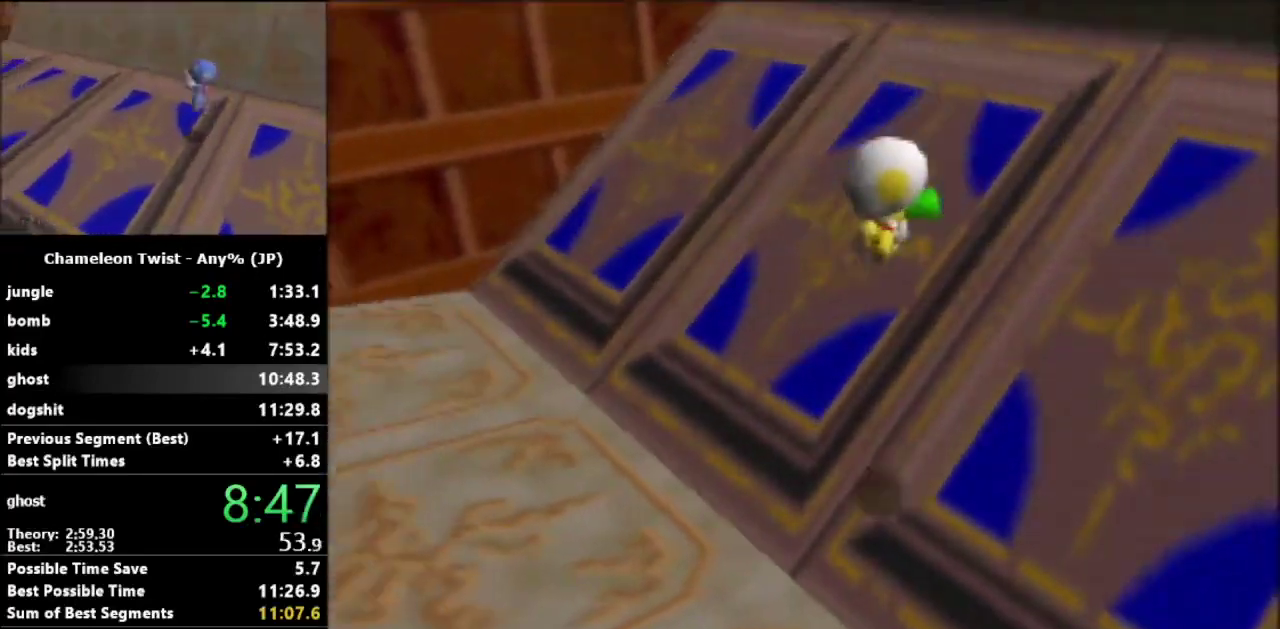
Gameplay with a controller (Nintendo layout); each line is a JSON object with the inputs held at the frame after it. "events" lists button and stick changes between this image and that frame as [ms after this image, input, new state], when the widget could be followed in between. Not read: L3 R3.
{"buttons": ["A"], "left_stick": "left", "events": [[333, "A", "down"]]}
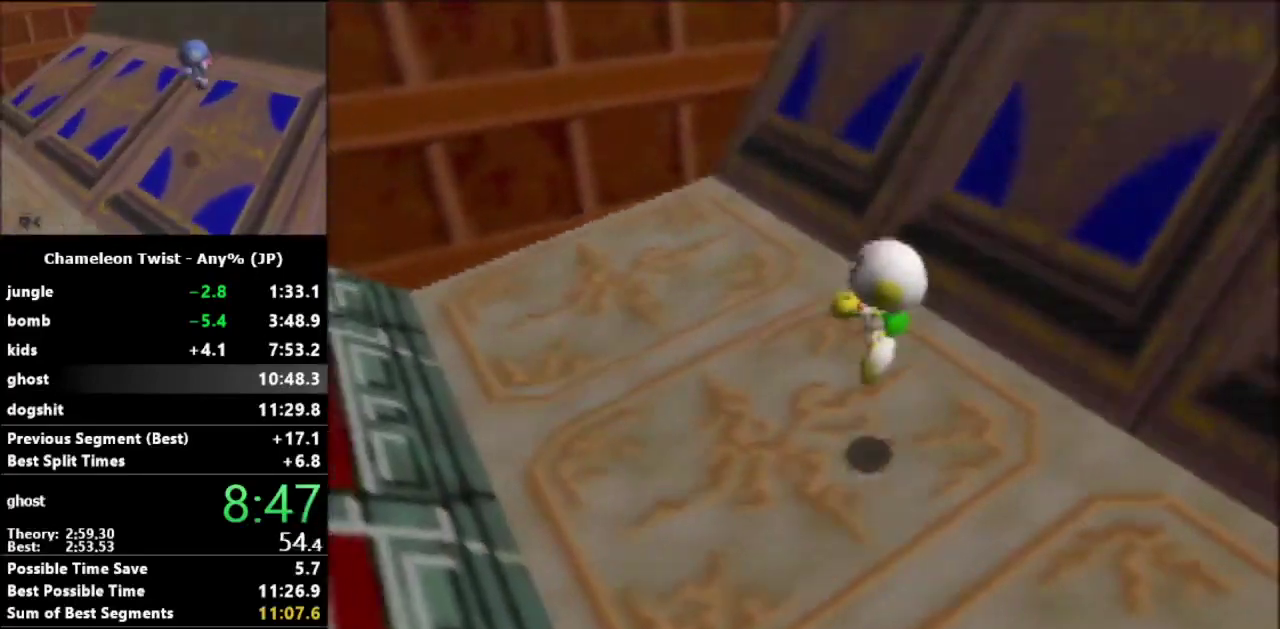
{"buttons": [], "left_stick": "up", "events": [[33, "left_stick", "up-left"], [300, "A", "up"], [500, "left_stick", "up"]]}
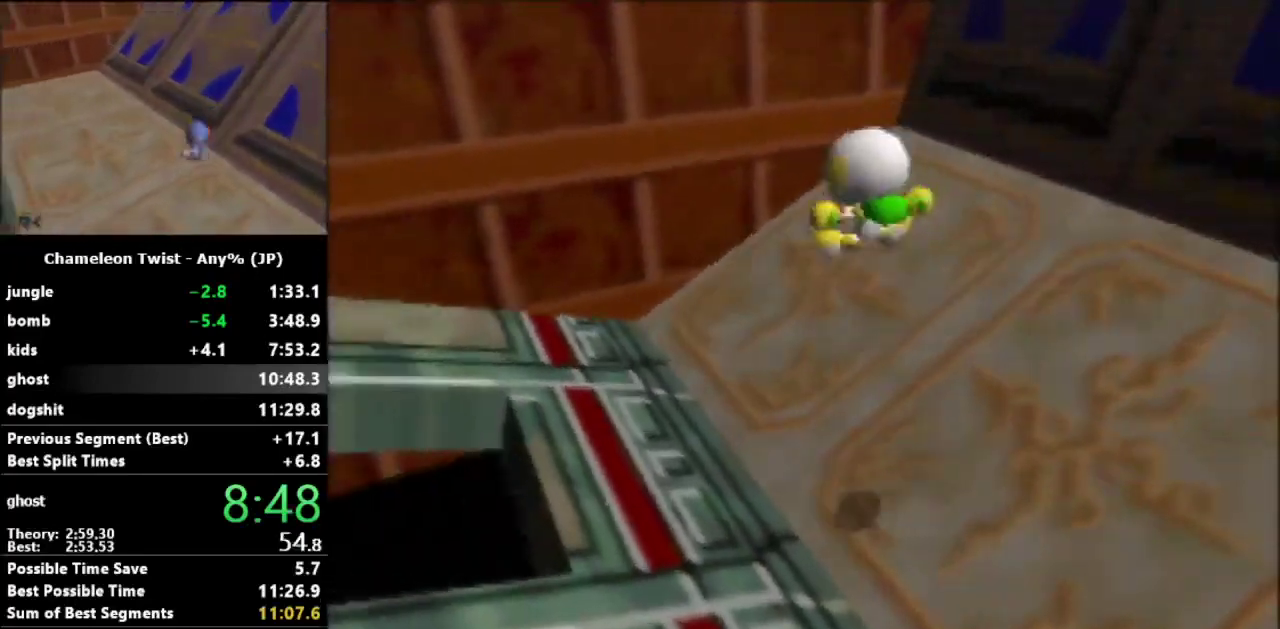
{"buttons": [], "left_stick": "up", "events": []}
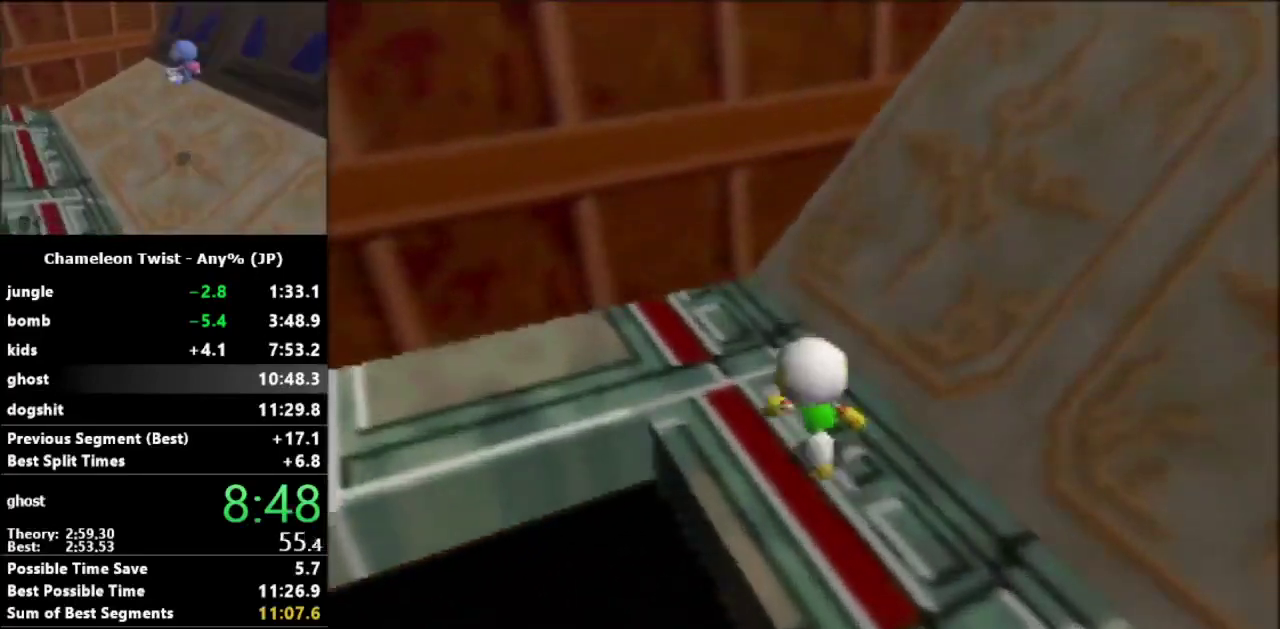
{"buttons": [], "left_stick": "left", "events": [[267, "left_stick", "up-left"], [400, "left_stick", "left"]]}
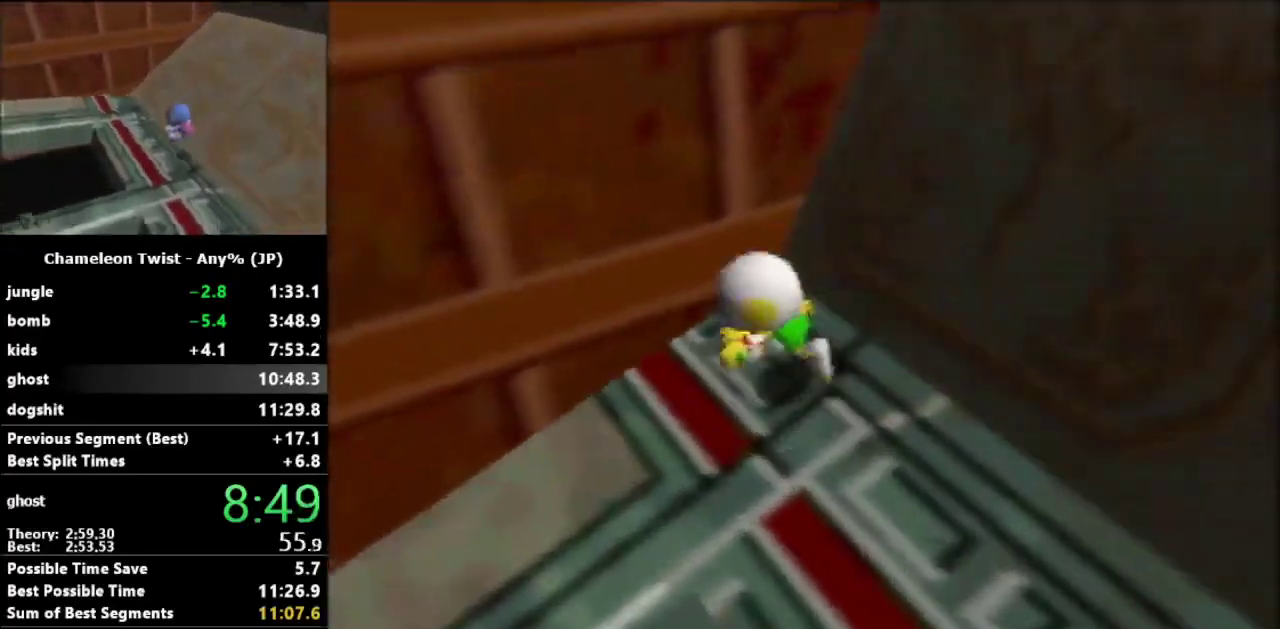
{"buttons": ["A"], "left_stick": "down-left", "events": [[33, "A", "down"], [200, "left_stick", "down-left"]]}
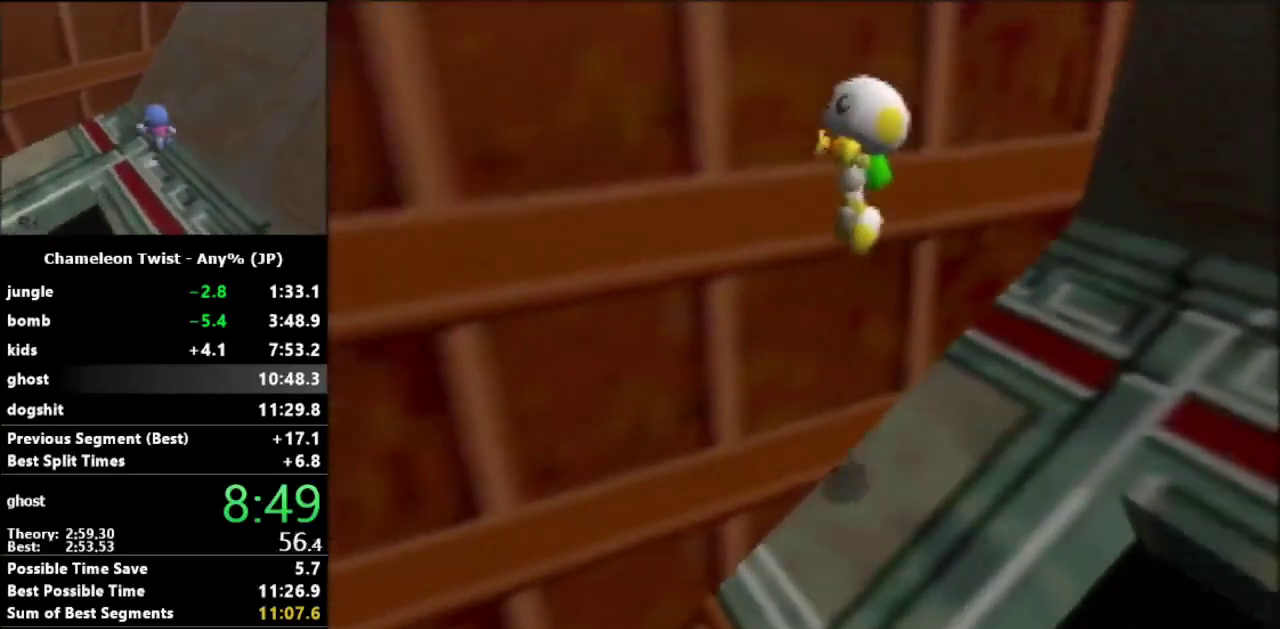
{"buttons": [], "left_stick": "left", "events": [[33, "A", "up"], [367, "left_stick", "left"]]}
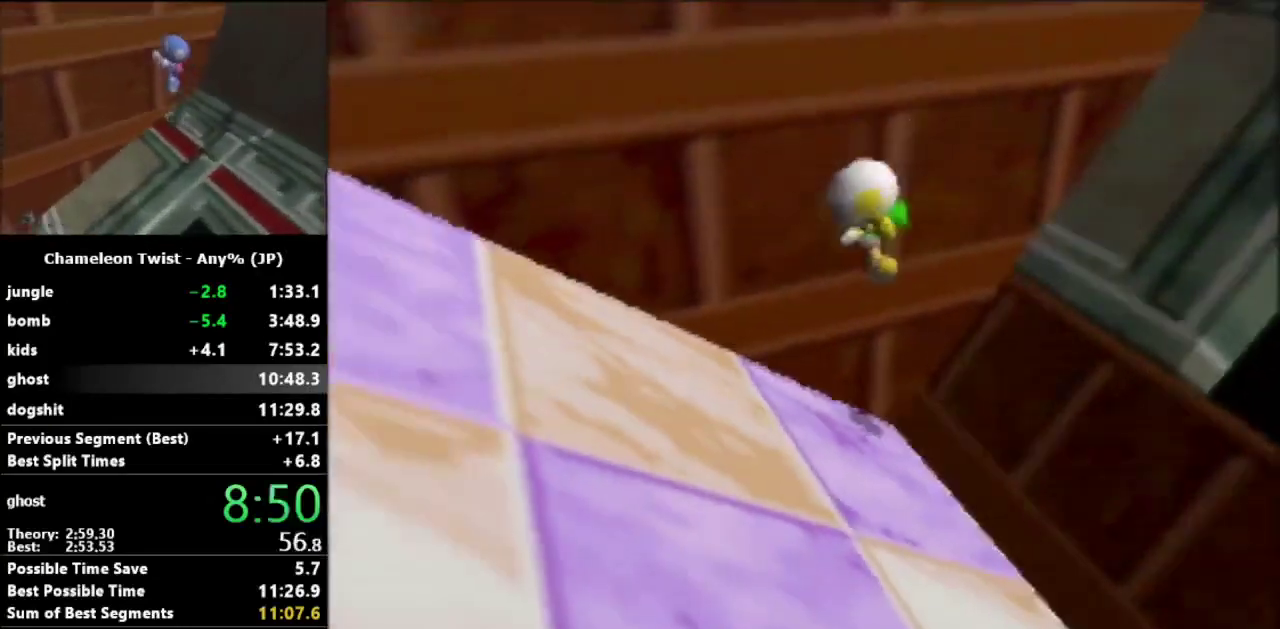
{"buttons": ["A"], "left_stick": "left", "events": [[133, "A", "down"], [233, "A", "up"], [433, "A", "down"]]}
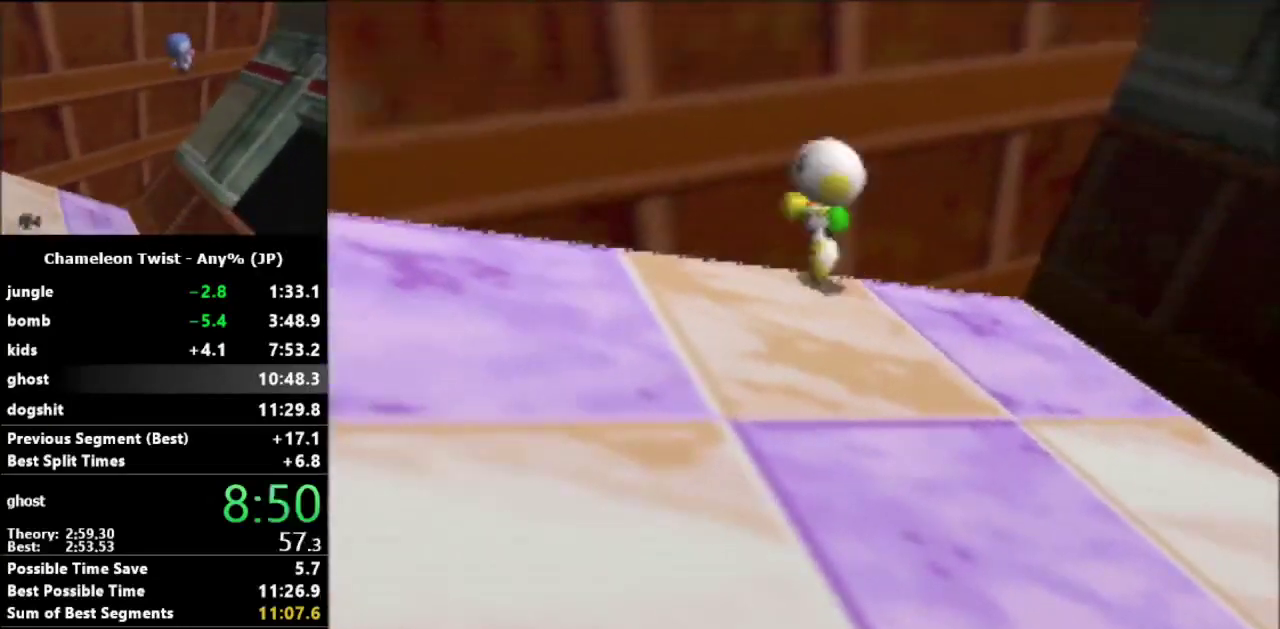
{"buttons": [], "left_stick": "left", "events": [[33, "A", "up"]]}
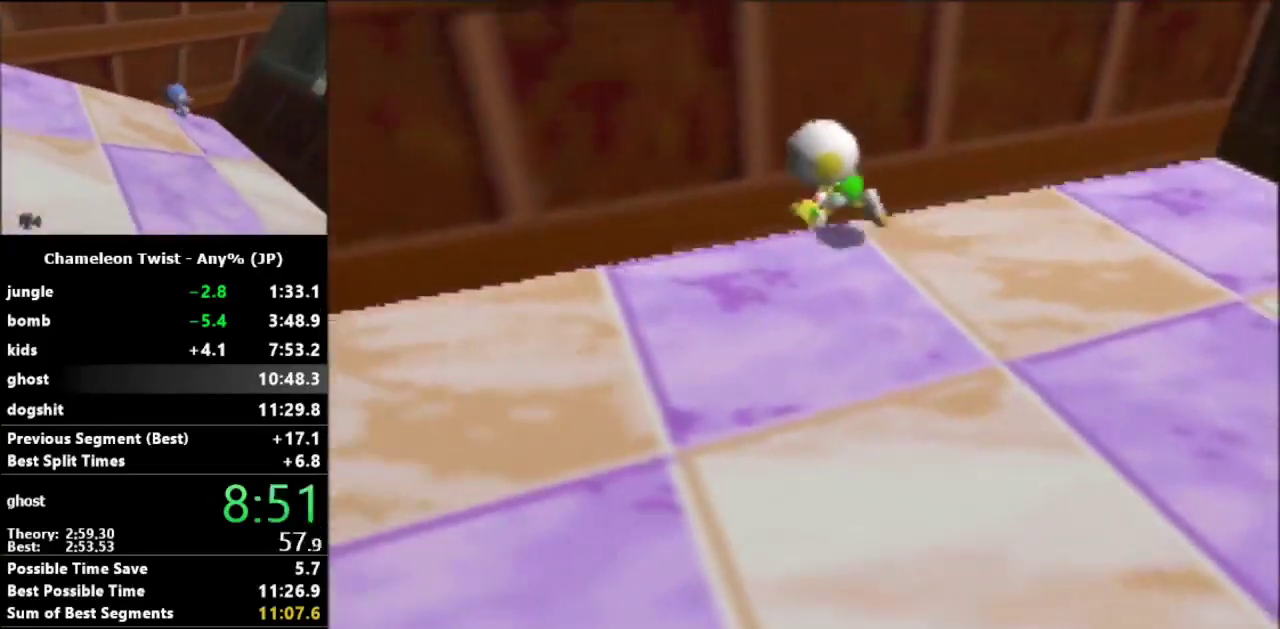
{"buttons": ["A"], "left_stick": "up-left", "events": [[100, "A", "down"], [100, "left_stick", "up-left"]]}
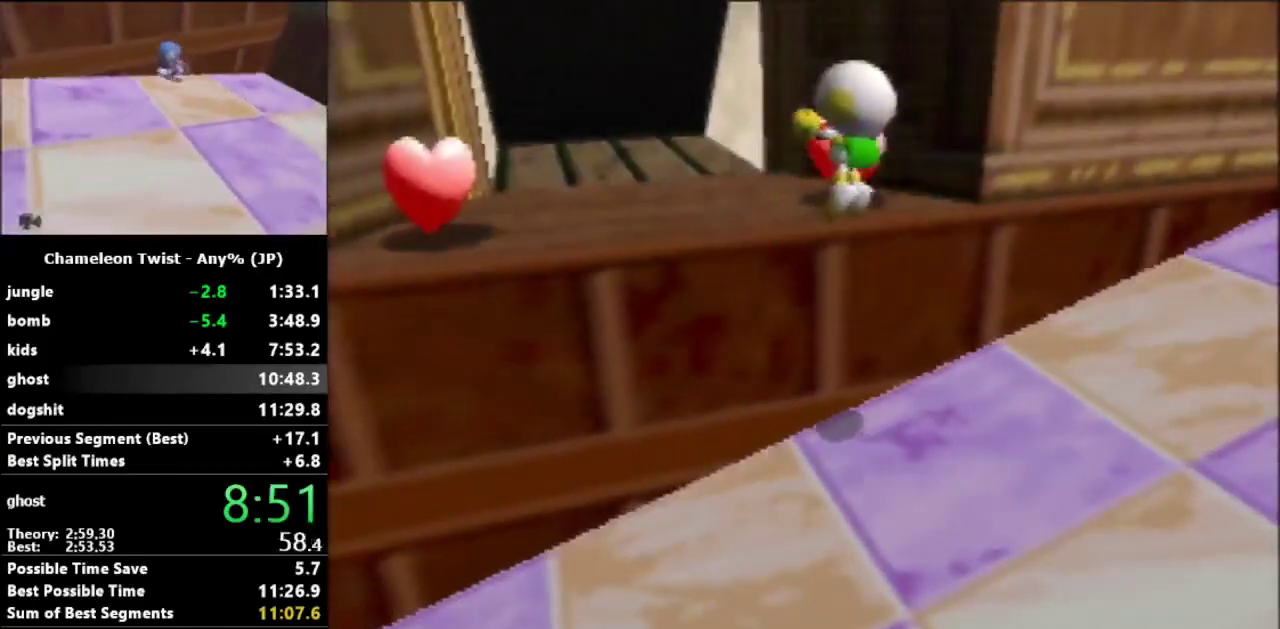
{"buttons": [], "left_stick": "up-left", "events": [[167, "A", "up"]]}
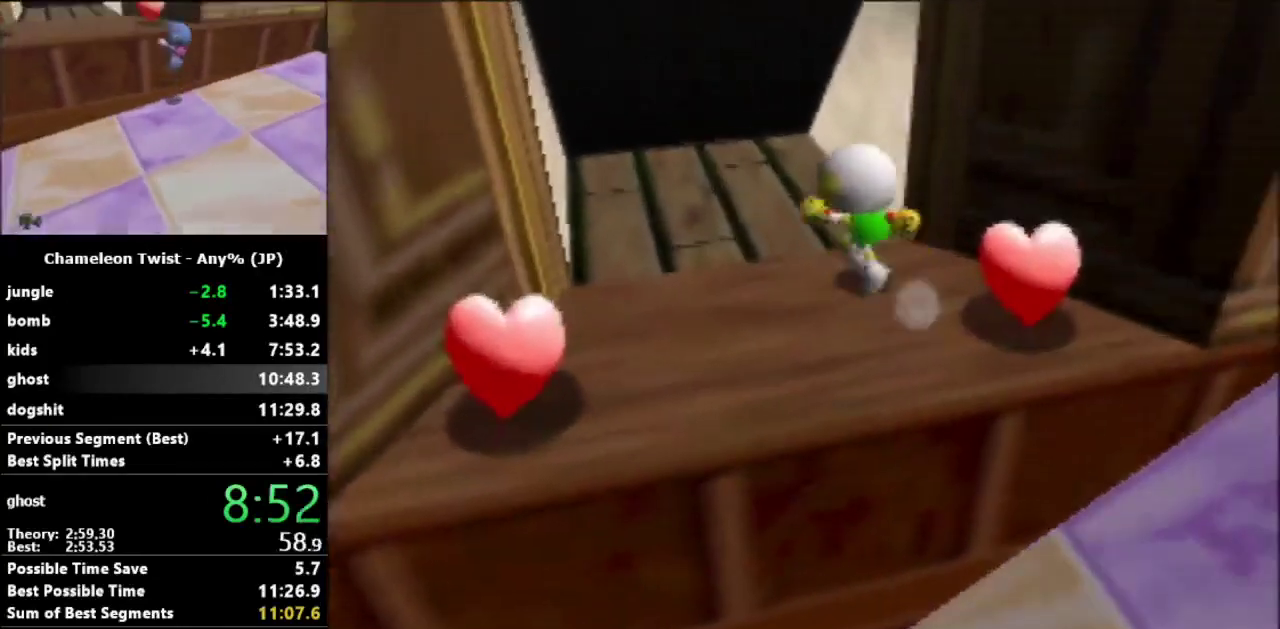
{"buttons": [], "left_stick": "center", "events": [[67, "left_stick", "up"], [400, "left_stick", "center"]]}
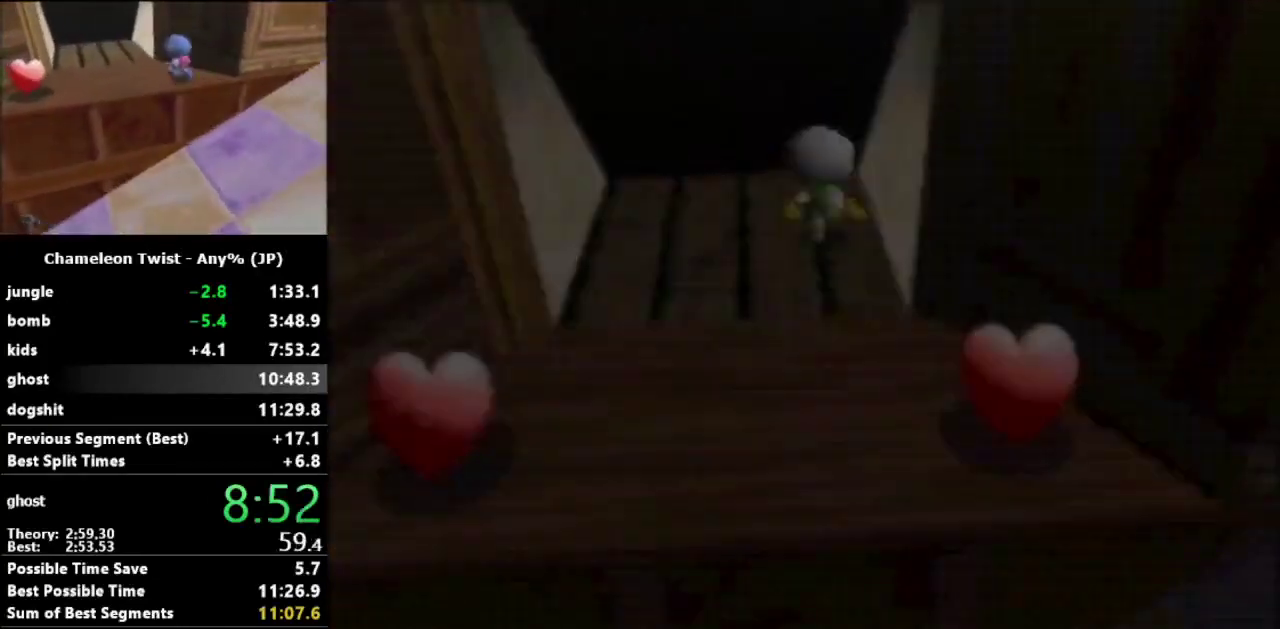
{"buttons": [], "left_stick": "down-left", "events": [[133, "left_stick", "down-left"]]}
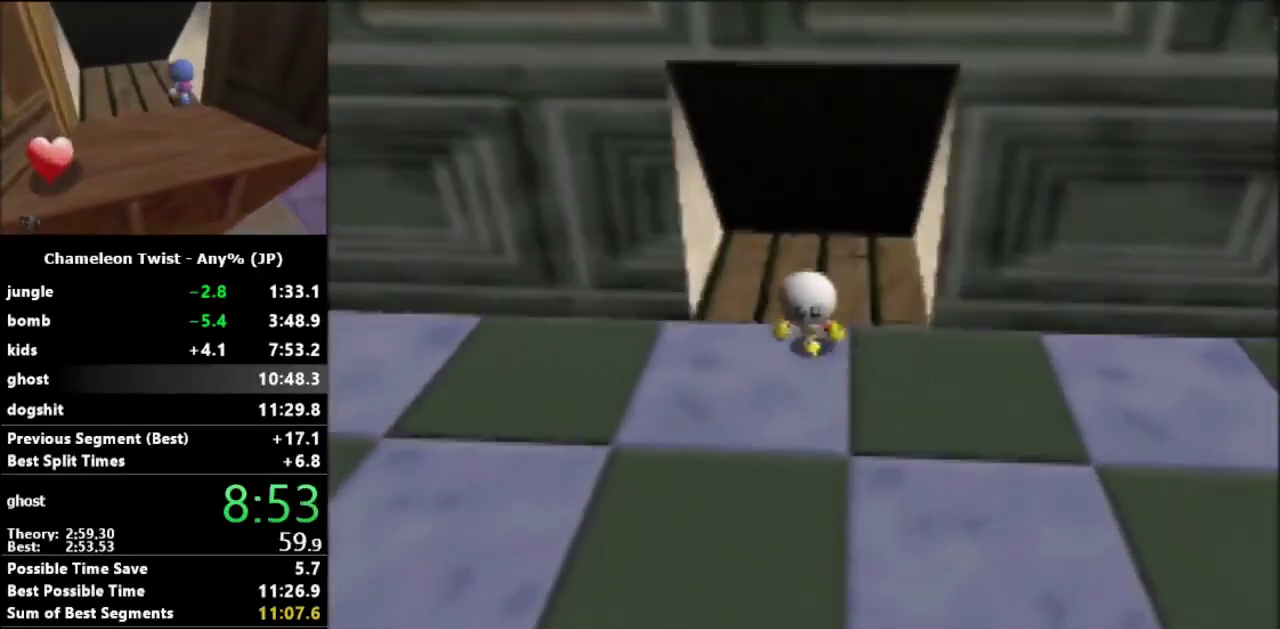
{"buttons": [], "left_stick": "down-left", "events": []}
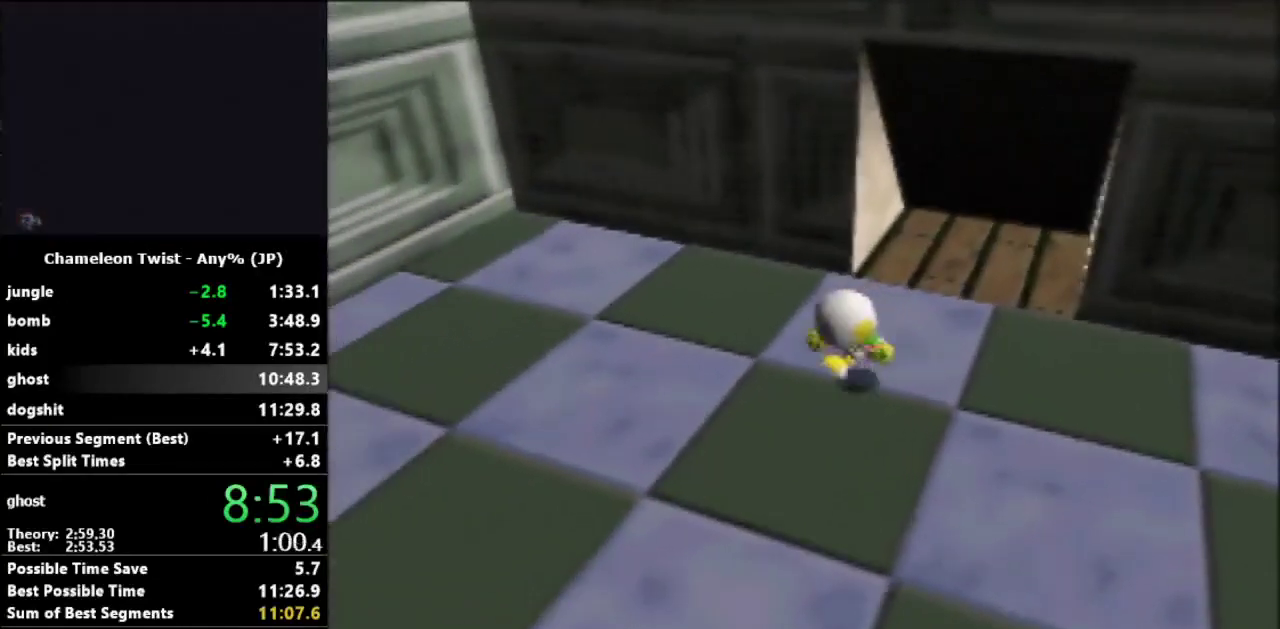
{"buttons": [], "left_stick": "down-left", "events": []}
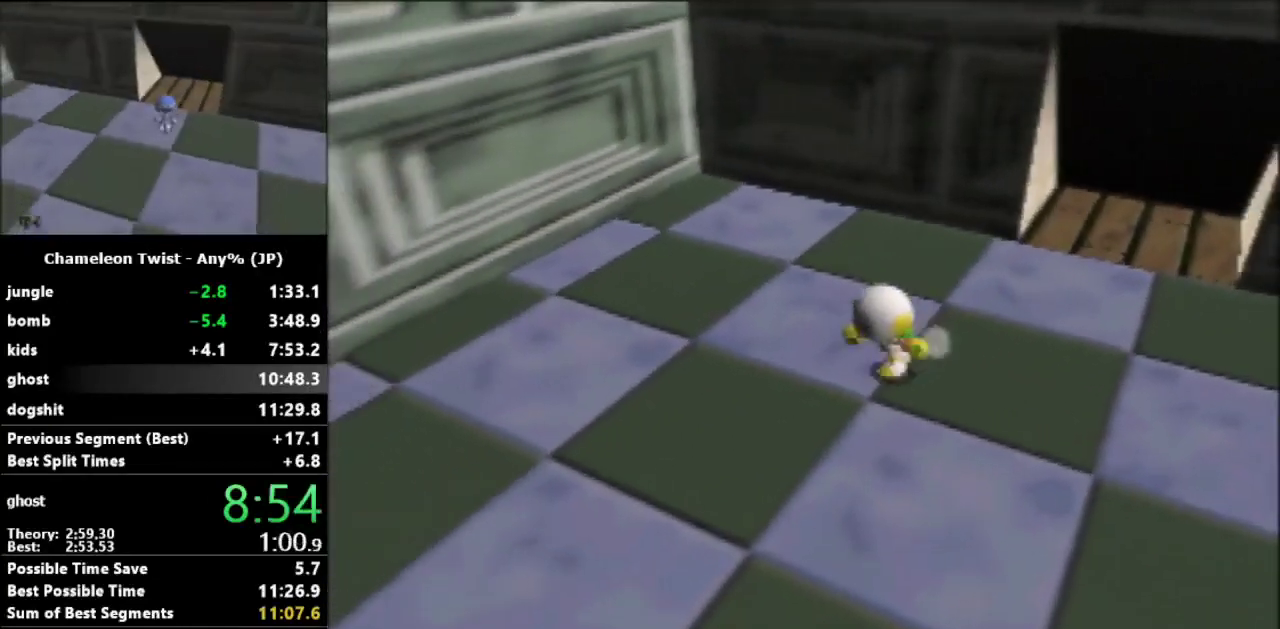
{"buttons": [], "left_stick": "down-left", "events": []}
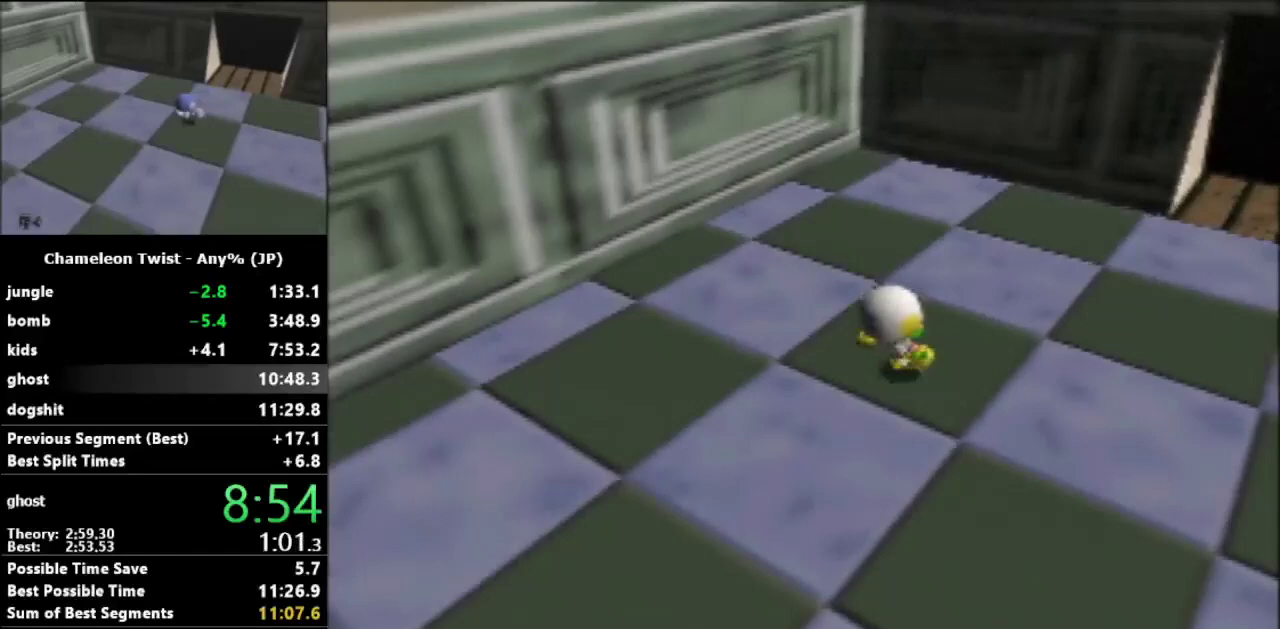
{"buttons": [], "left_stick": "down-left", "events": []}
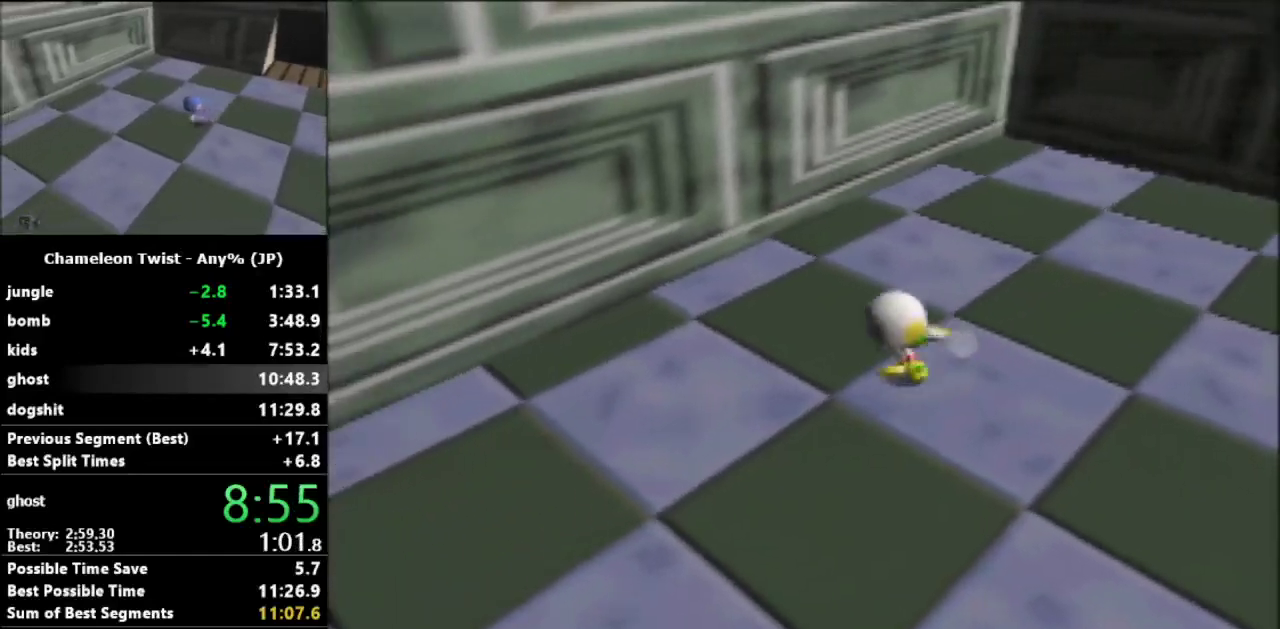
{"buttons": [], "left_stick": "down-left", "events": []}
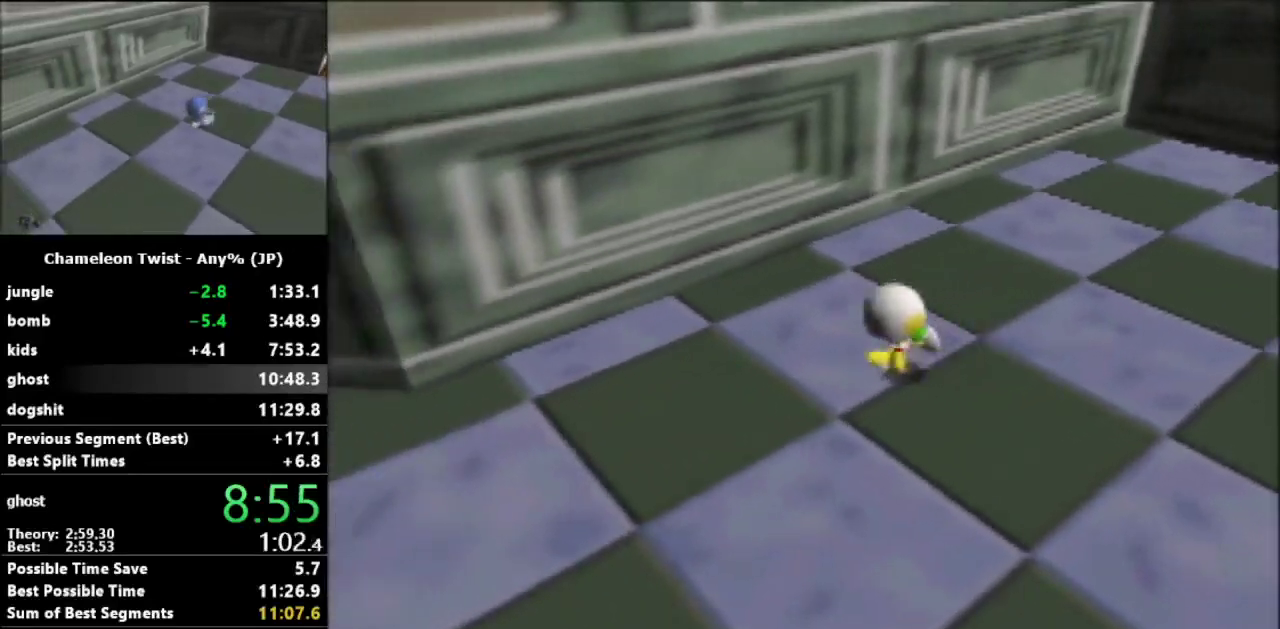
{"buttons": [], "left_stick": "down-left", "events": []}
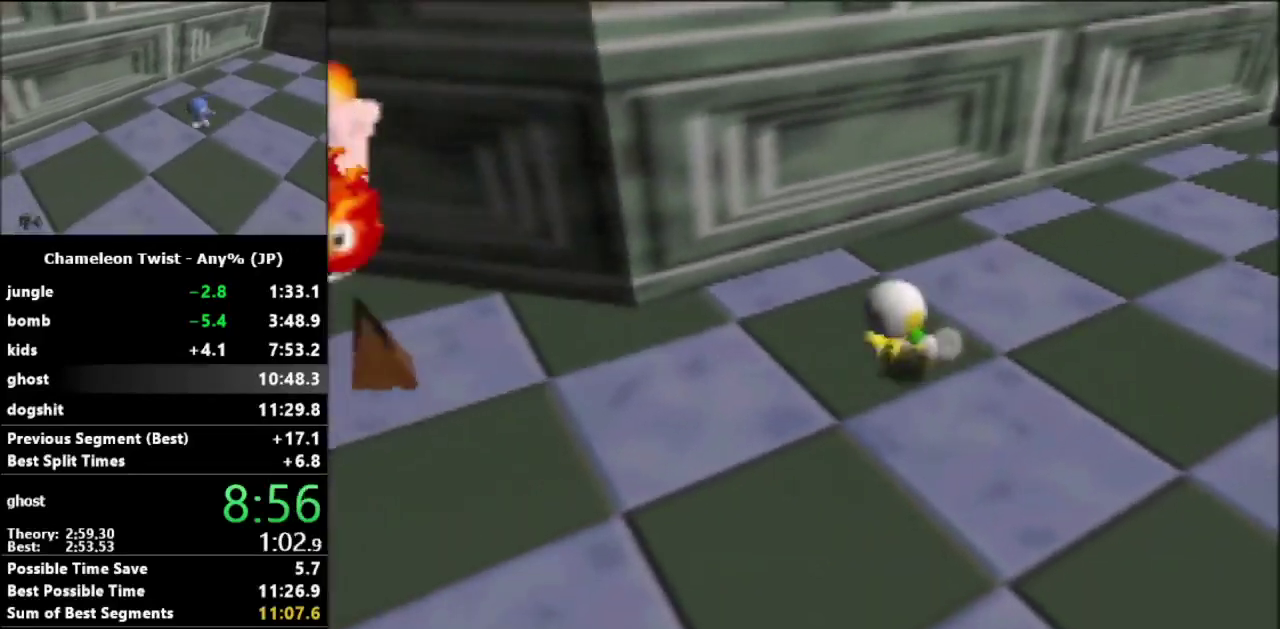
{"buttons": [], "left_stick": "down-left", "events": []}
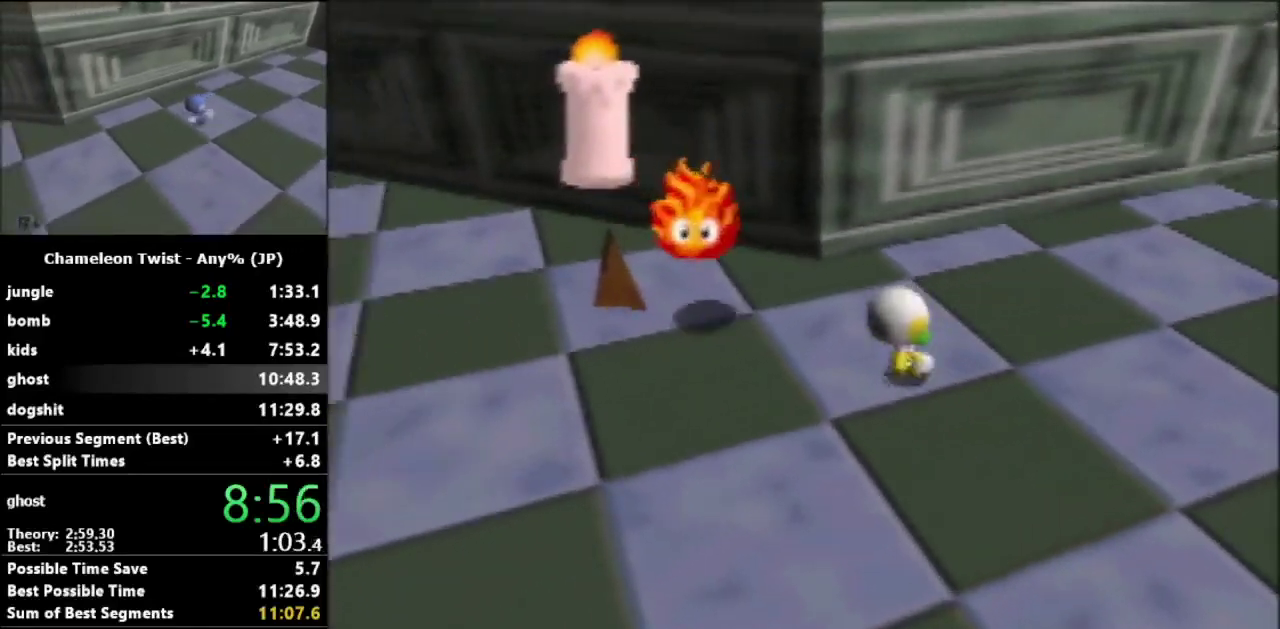
{"buttons": [], "left_stick": "up-left", "events": [[233, "left_stick", "left"], [467, "left_stick", "up-left"]]}
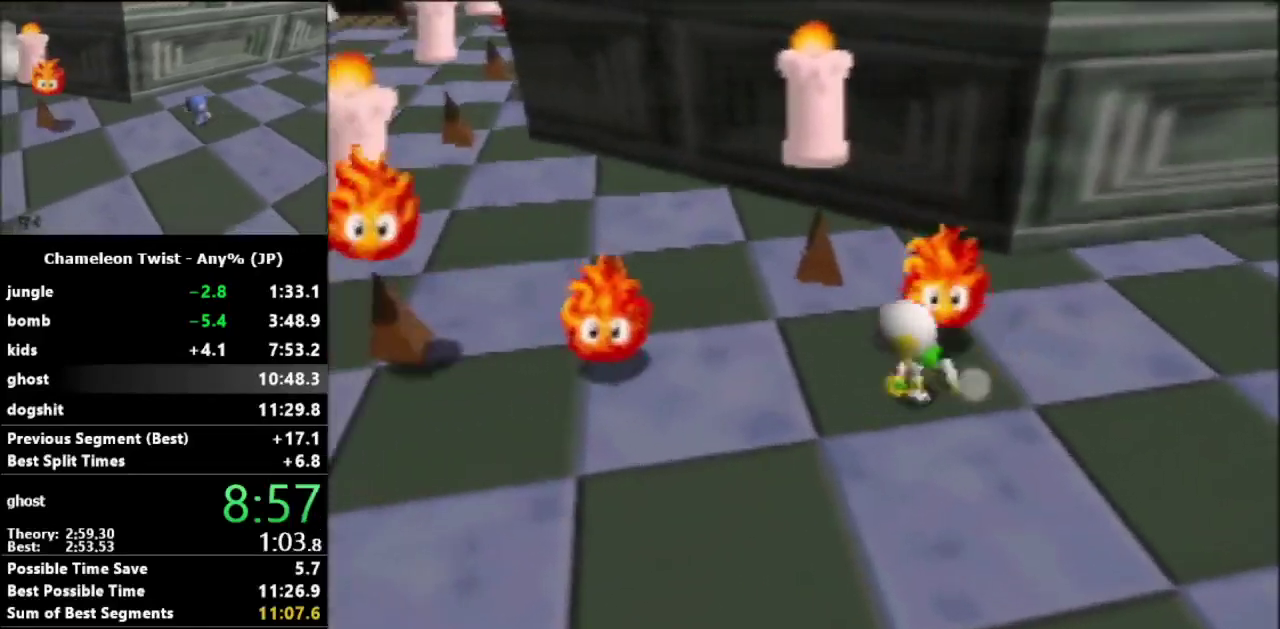
{"buttons": [], "left_stick": "up-left", "events": []}
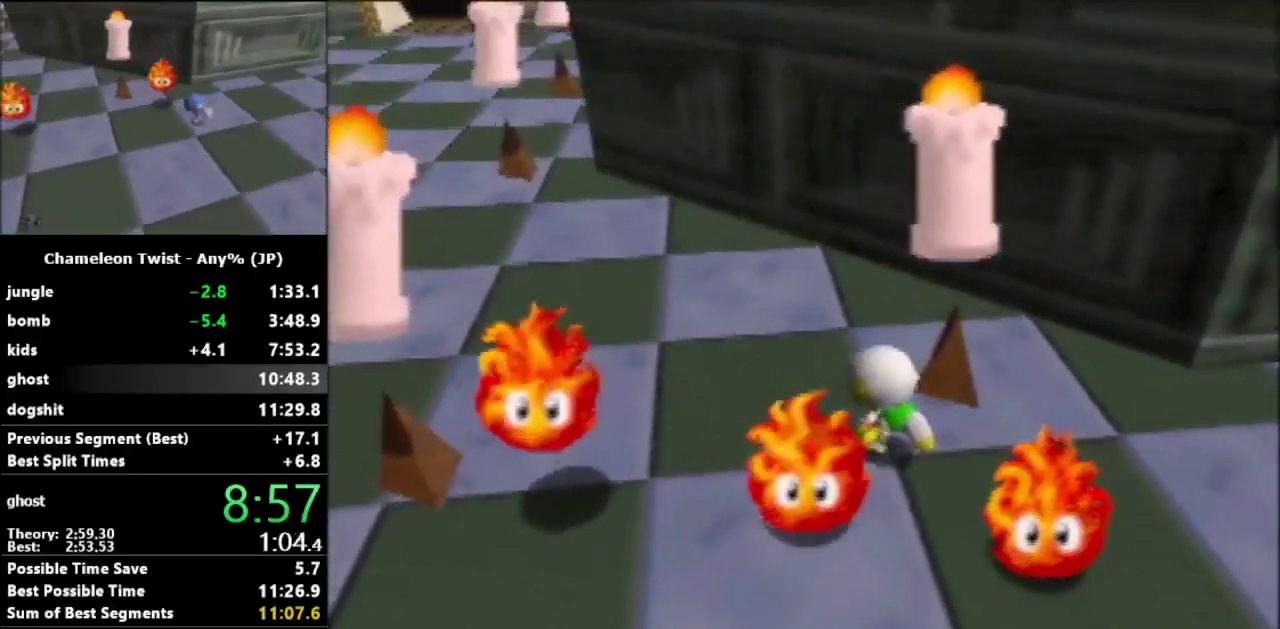
{"buttons": [], "left_stick": "up-left", "events": []}
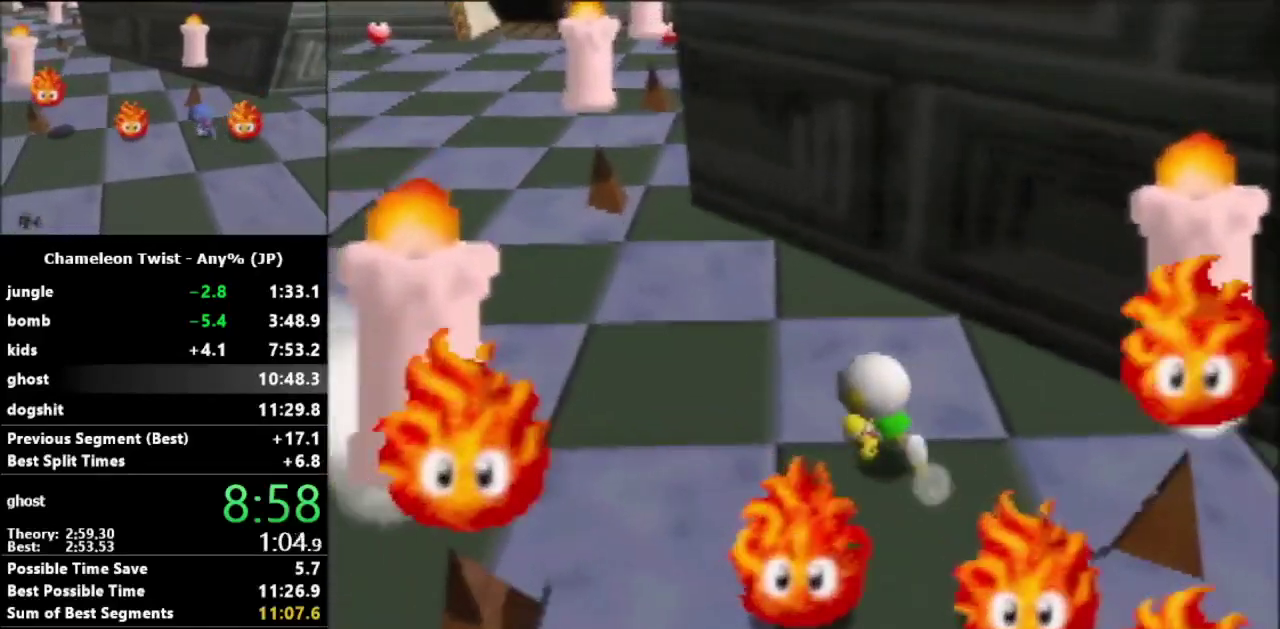
{"buttons": [], "left_stick": "up-left", "events": []}
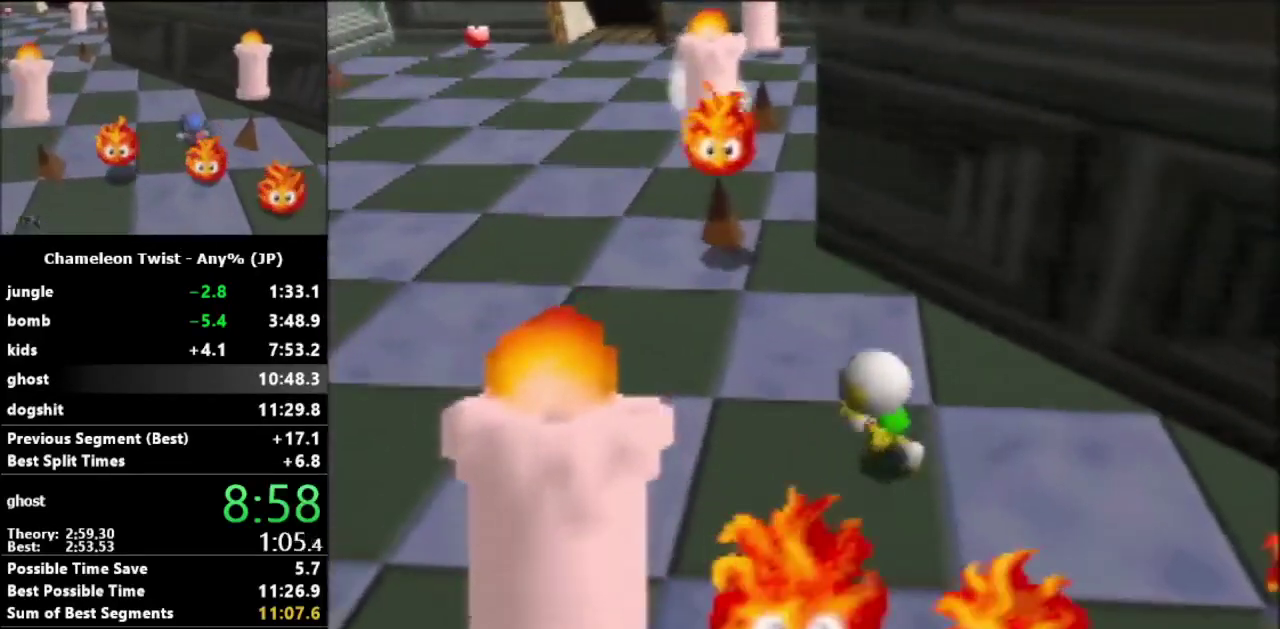
{"buttons": [], "left_stick": "up-left", "events": []}
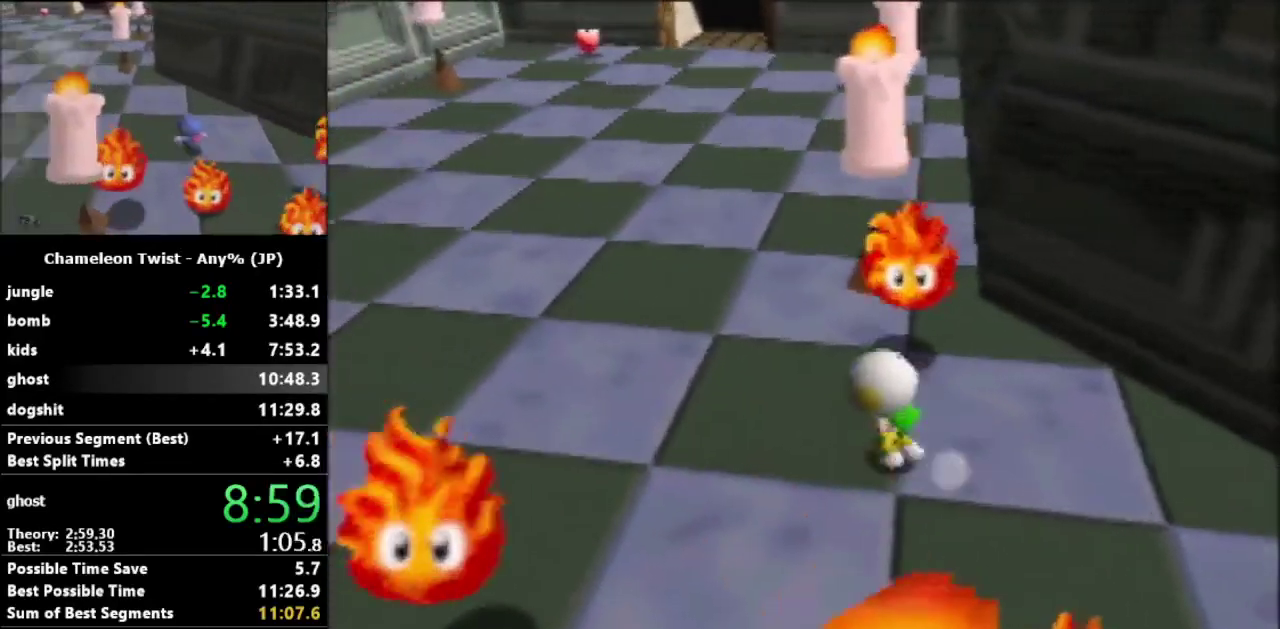
{"buttons": [], "left_stick": "up", "events": [[333, "left_stick", "up"]]}